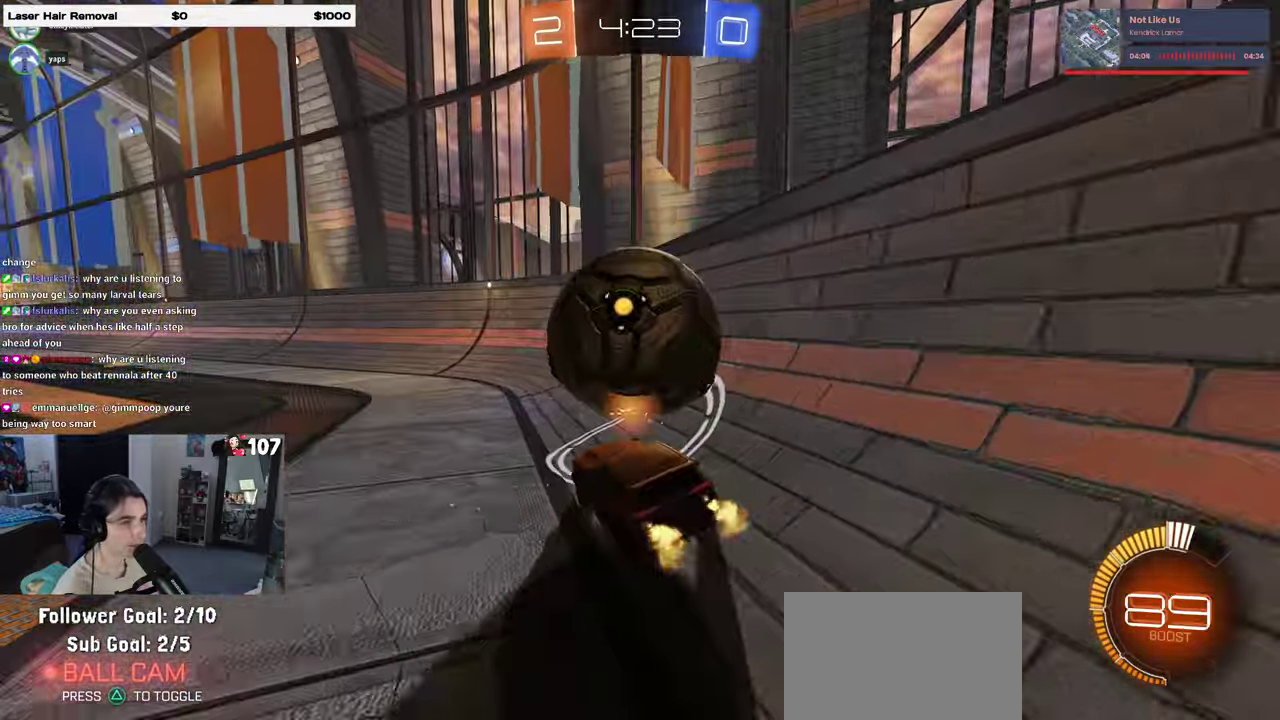
Gameplay with a controller (PlayStation layout); each line is a JSON object with the inputs held at the frame after it. "events" lists button and stick changes between this image and that frame as [ms after this image, input, new state], when the widget could be followed in between. Not read: L1 R1.
{"buttons": ["R2"], "left_stick": "left", "right_stick": "center", "events": [[200, "left_stick", "center"], [250, "left_stick", "left"]]}
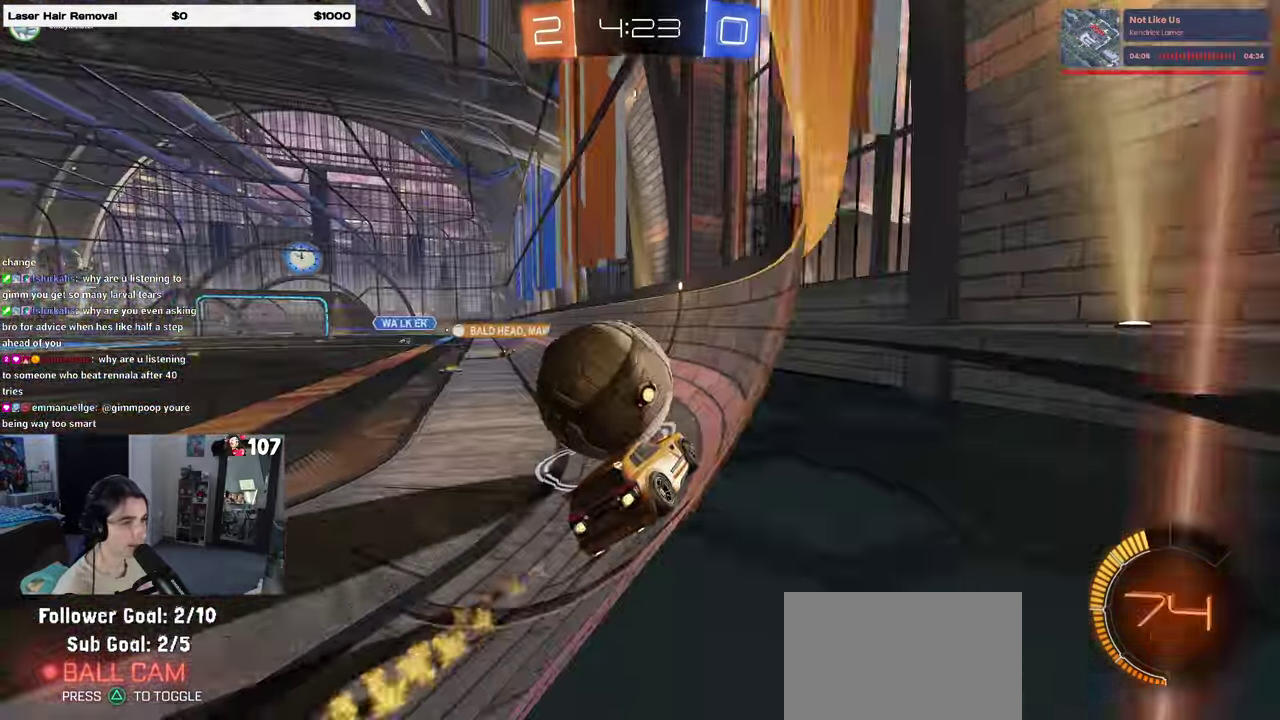
{"buttons": ["R2"], "left_stick": "center", "right_stick": "center", "events": [[67, "left_stick", "center"]]}
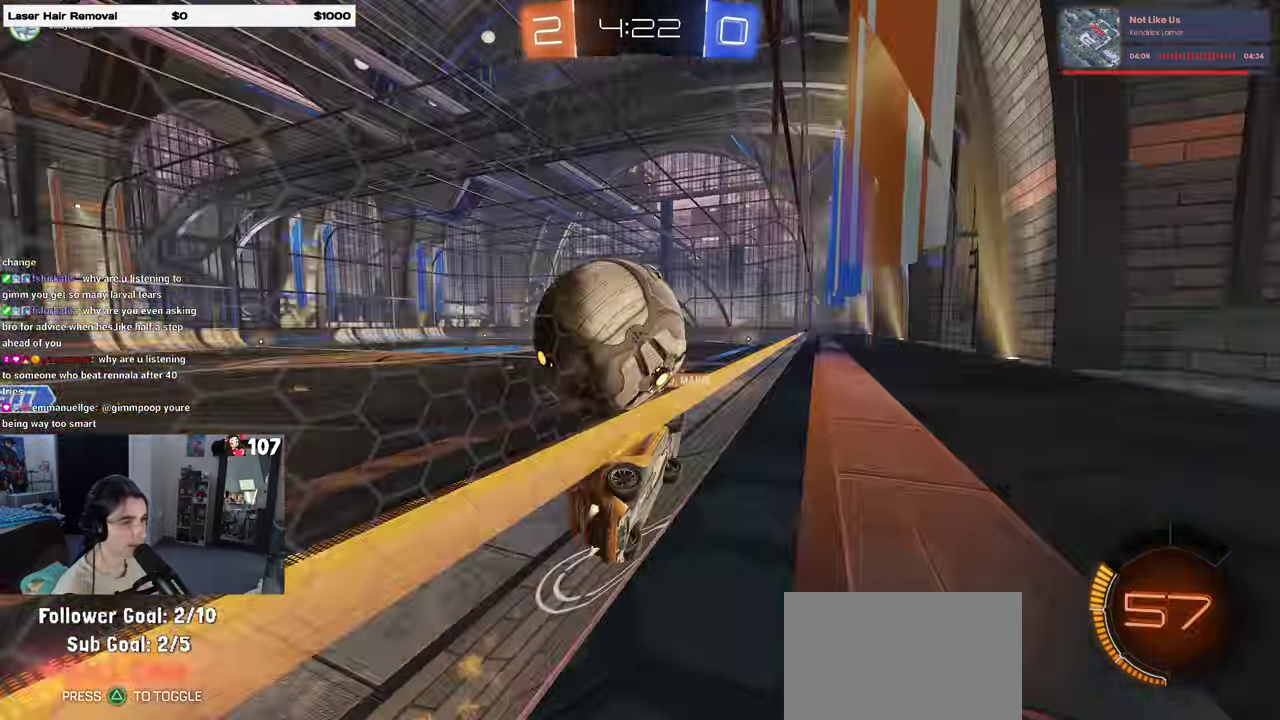
{"buttons": ["CROSS", "R2"], "left_stick": "down-right", "right_stick": "center", "events": [[33, "left_stick", "left"], [133, "left_stick", "center"], [467, "left_stick", "down-right"], [483, "CROSS", "down"]]}
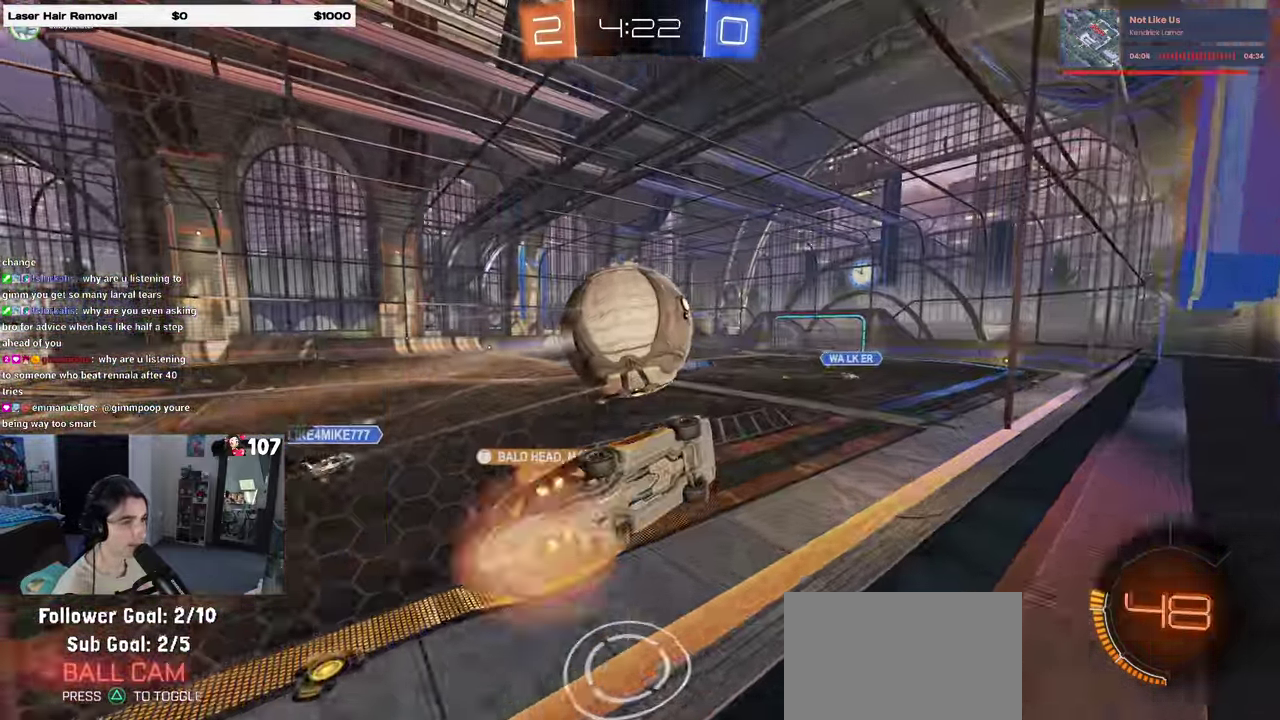
{"buttons": ["R2"], "left_stick": "up", "right_stick": "center", "events": [[67, "left_stick", "down"], [117, "CROSS", "up"], [267, "left_stick", "center"], [367, "left_stick", "up"]]}
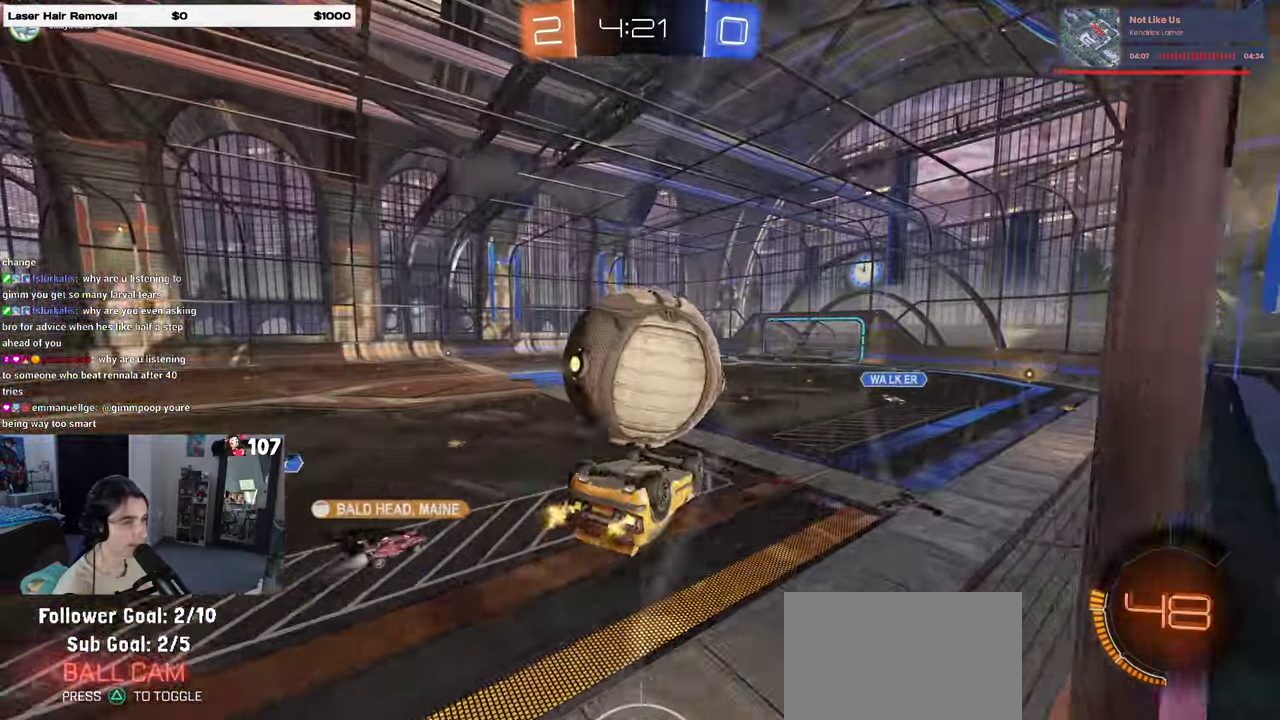
{"buttons": ["R2"], "left_stick": "down-right", "right_stick": "center", "events": [[283, "left_stick", "up-left"], [333, "TRIANGLE", "down"], [383, "left_stick", "center"], [417, "TRIANGLE", "up"], [467, "left_stick", "down-right"]]}
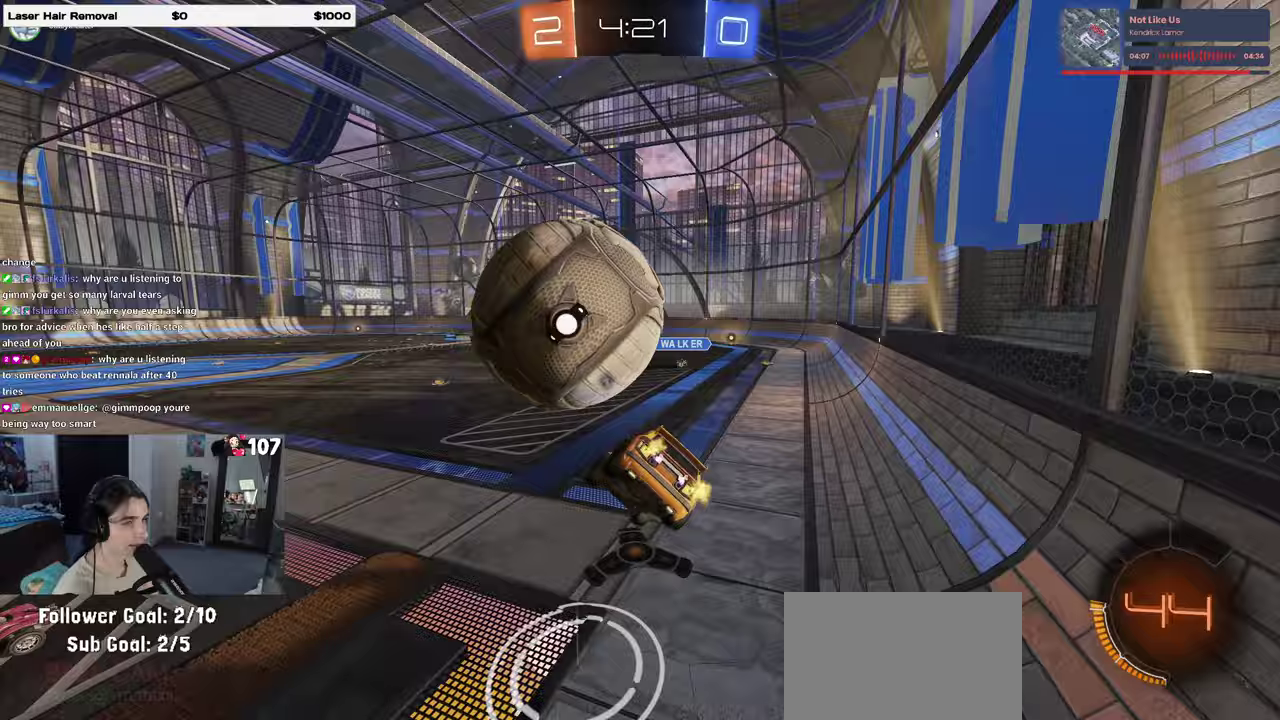
{"buttons": ["R2"], "left_stick": "left", "right_stick": "center", "events": [[433, "left_stick", "center"], [500, "left_stick", "left"]]}
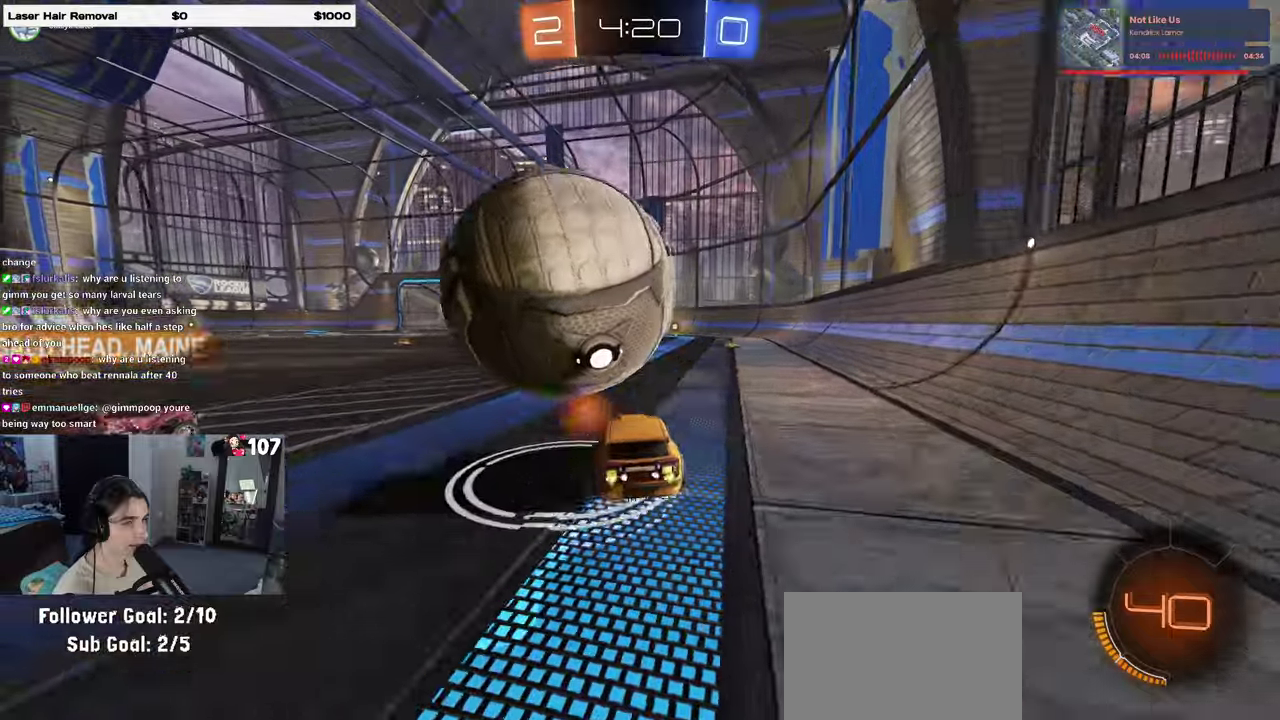
{"buttons": ["R2"], "left_stick": "center", "right_stick": "center", "events": [[133, "left_stick", "center"], [200, "R2", "up"], [433, "R2", "down"]]}
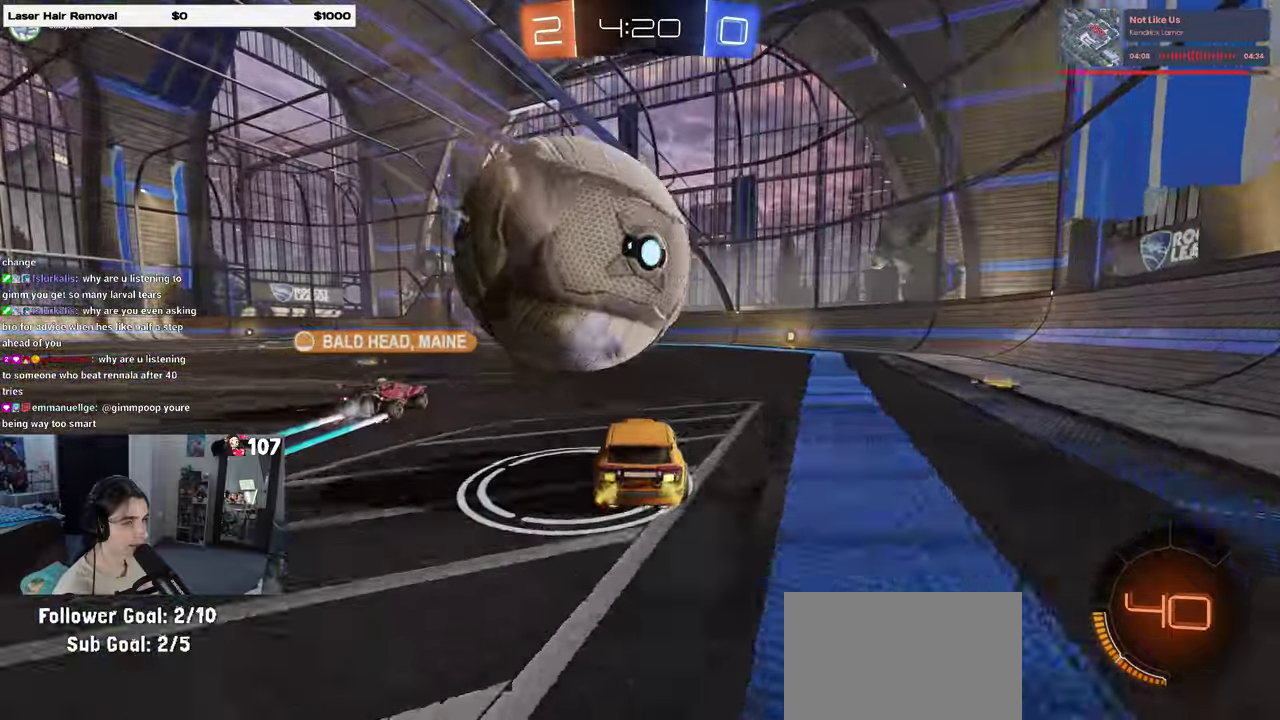
{"buttons": [], "left_stick": "center", "right_stick": "center", "events": [[50, "left_stick", "left"], [100, "left_stick", "center"], [267, "R2", "up"], [300, "CROSS", "down"], [450, "CROSS", "up"]]}
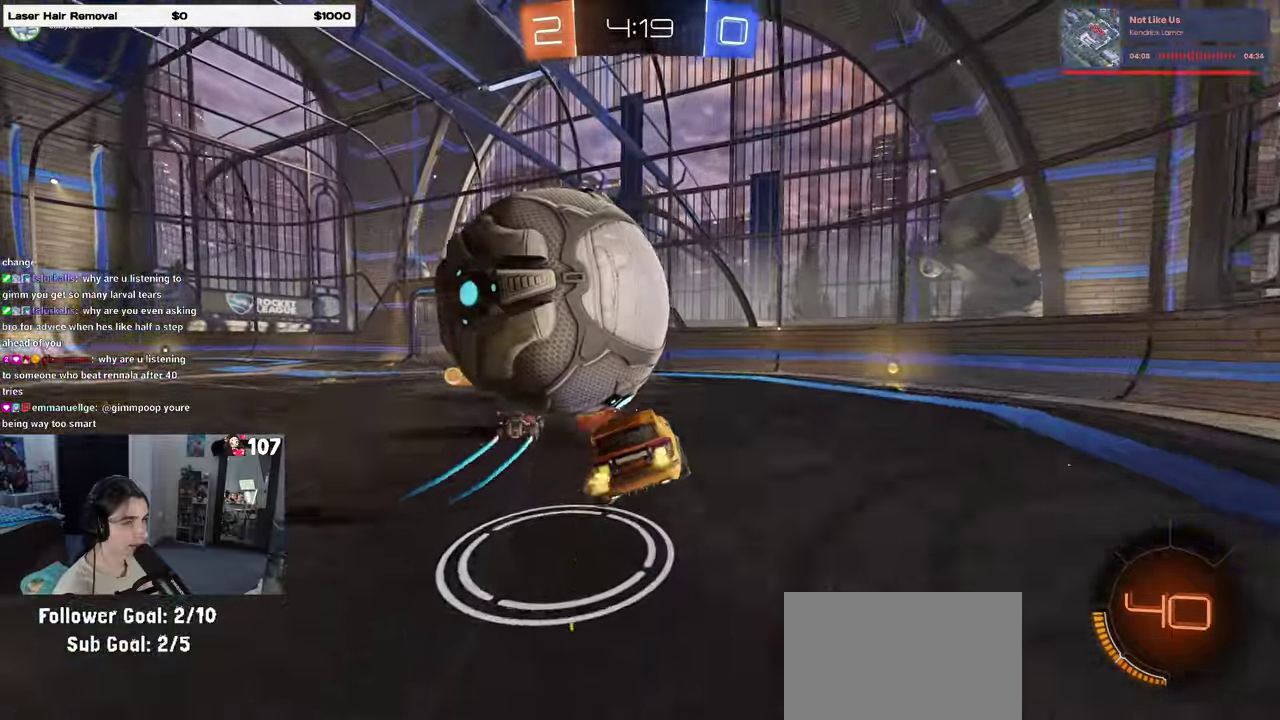
{"buttons": ["R2"], "left_stick": "down-left", "right_stick": "center", "events": [[133, "left_stick", "up-left"], [200, "CROSS", "down"], [283, "left_stick", "down-left"], [350, "left_stick", "down"], [367, "CROSS", "up"], [450, "R2", "down"], [483, "left_stick", "down-left"]]}
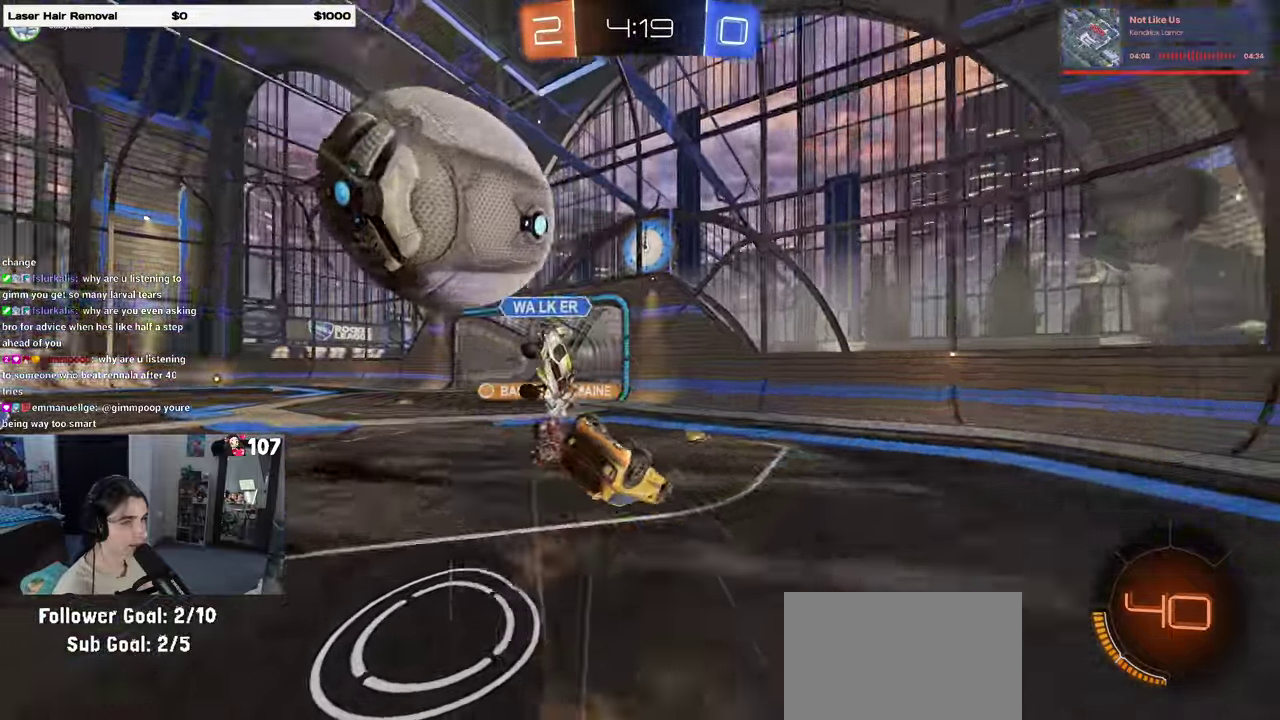
{"buttons": ["R2"], "left_stick": "down-left", "right_stick": "center", "events": [[17, "TRIANGLE", "down"], [117, "TRIANGLE", "up"], [117, "left_stick", "left"], [350, "SQUARE", "down"], [417, "left_stick", "down-left"], [500, "SQUARE", "up"]]}
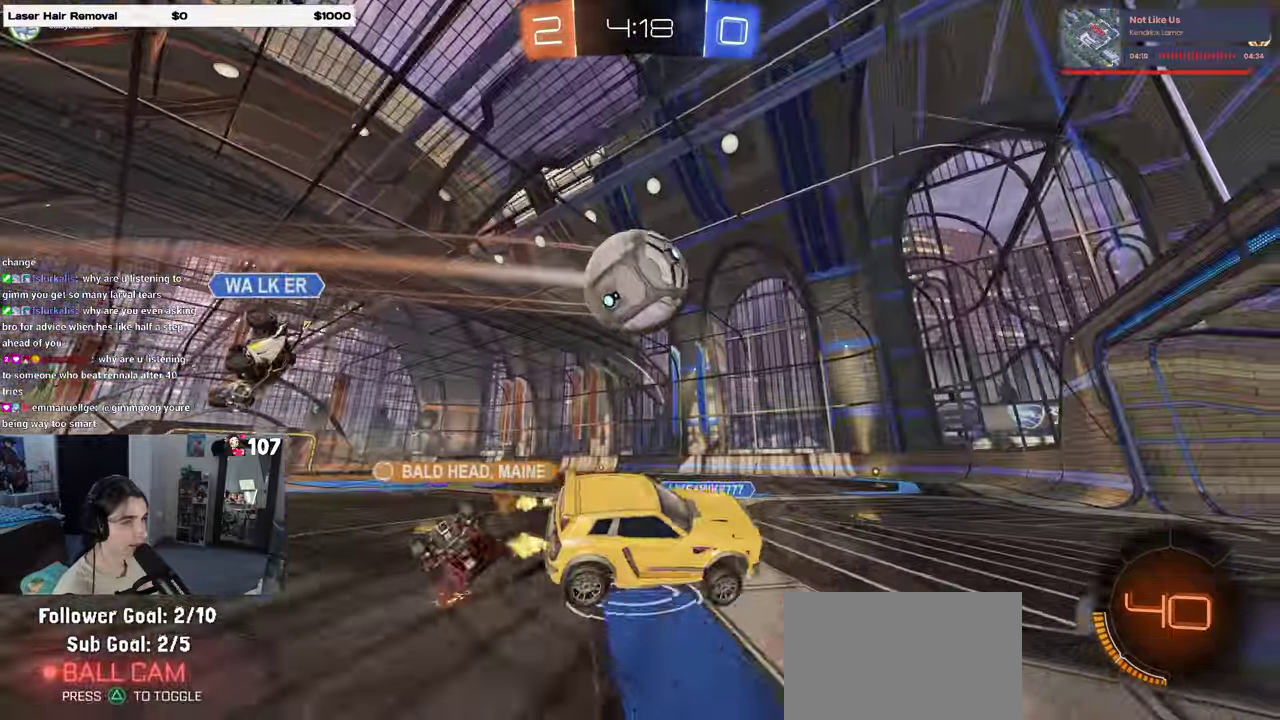
{"buttons": ["R2"], "left_stick": "left", "right_stick": "center", "events": [[33, "left_stick", "center"], [167, "left_stick", "left"]]}
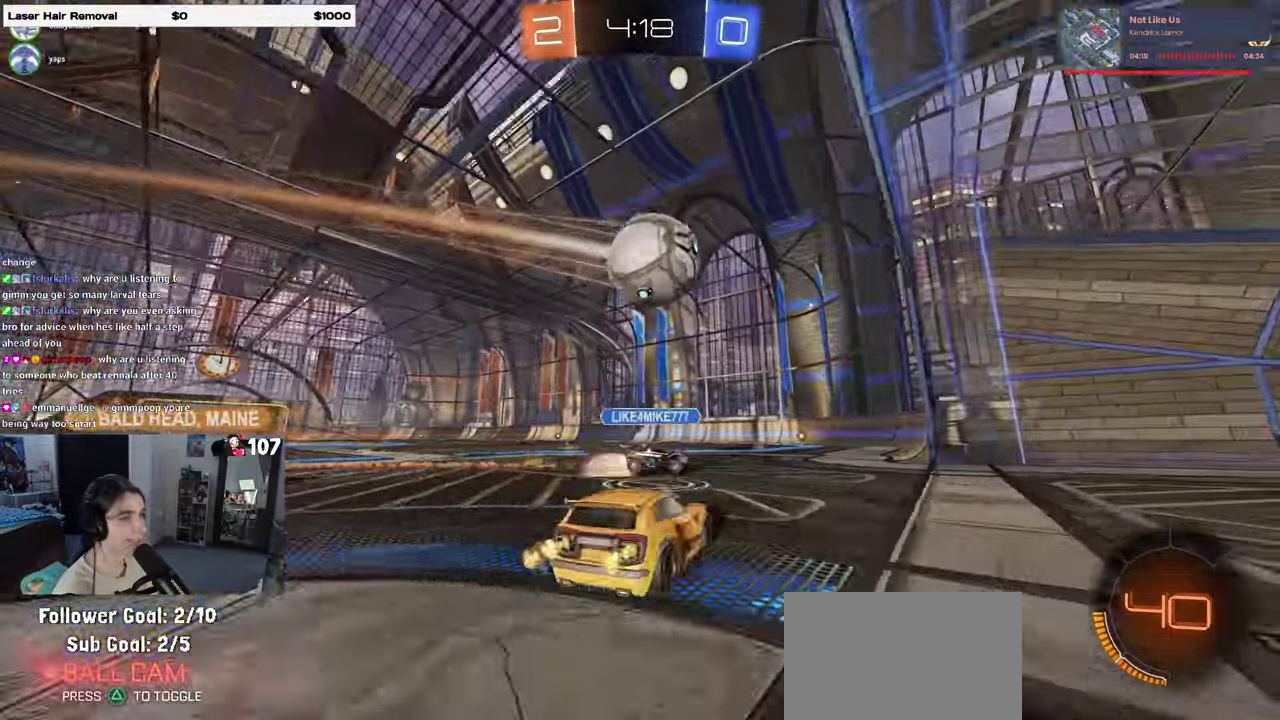
{"buttons": [], "left_stick": "center", "right_stick": "center", "events": [[217, "R2", "up"], [367, "left_stick", "center"]]}
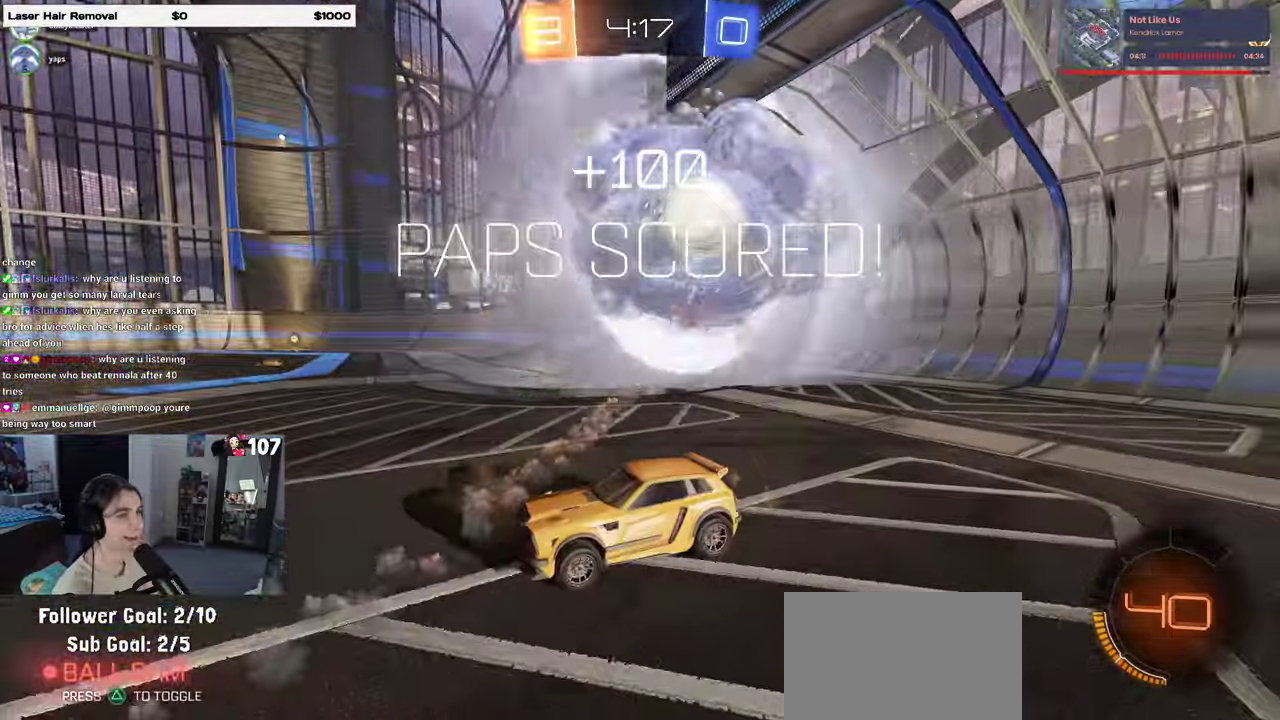
{"buttons": [], "left_stick": "center", "right_stick": "center", "events": []}
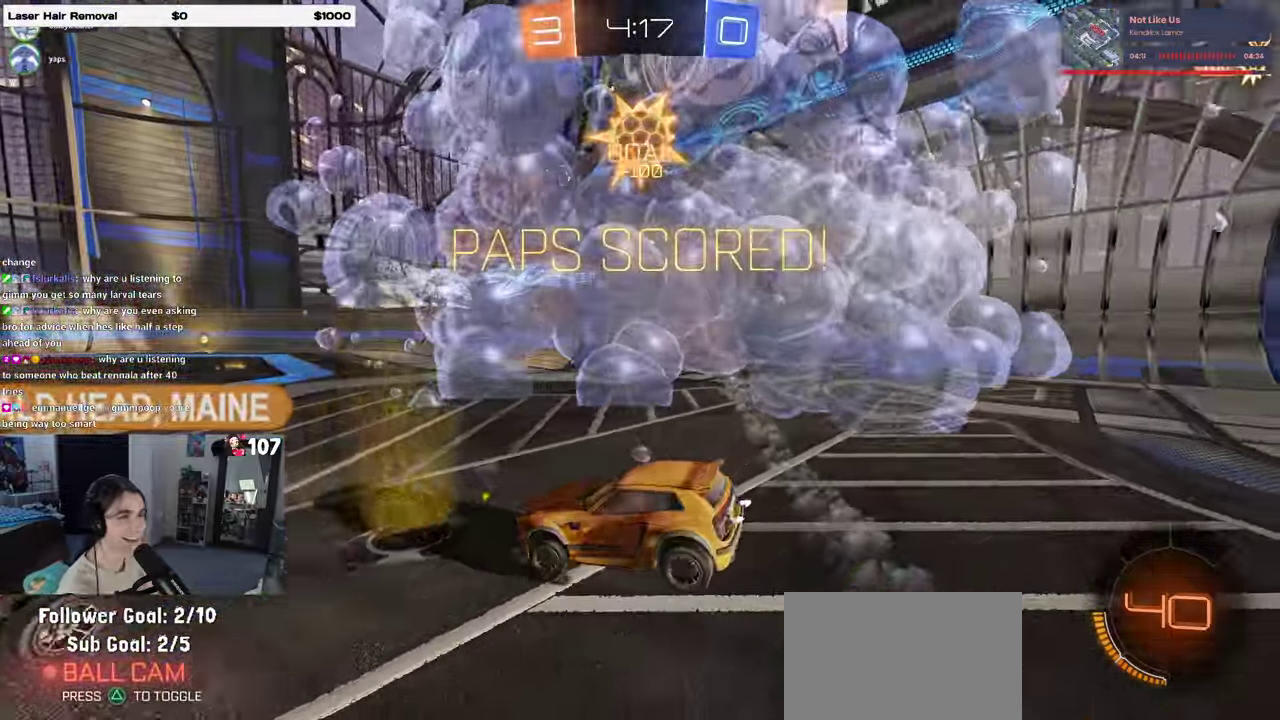
{"buttons": [], "left_stick": "center", "right_stick": "center", "events": []}
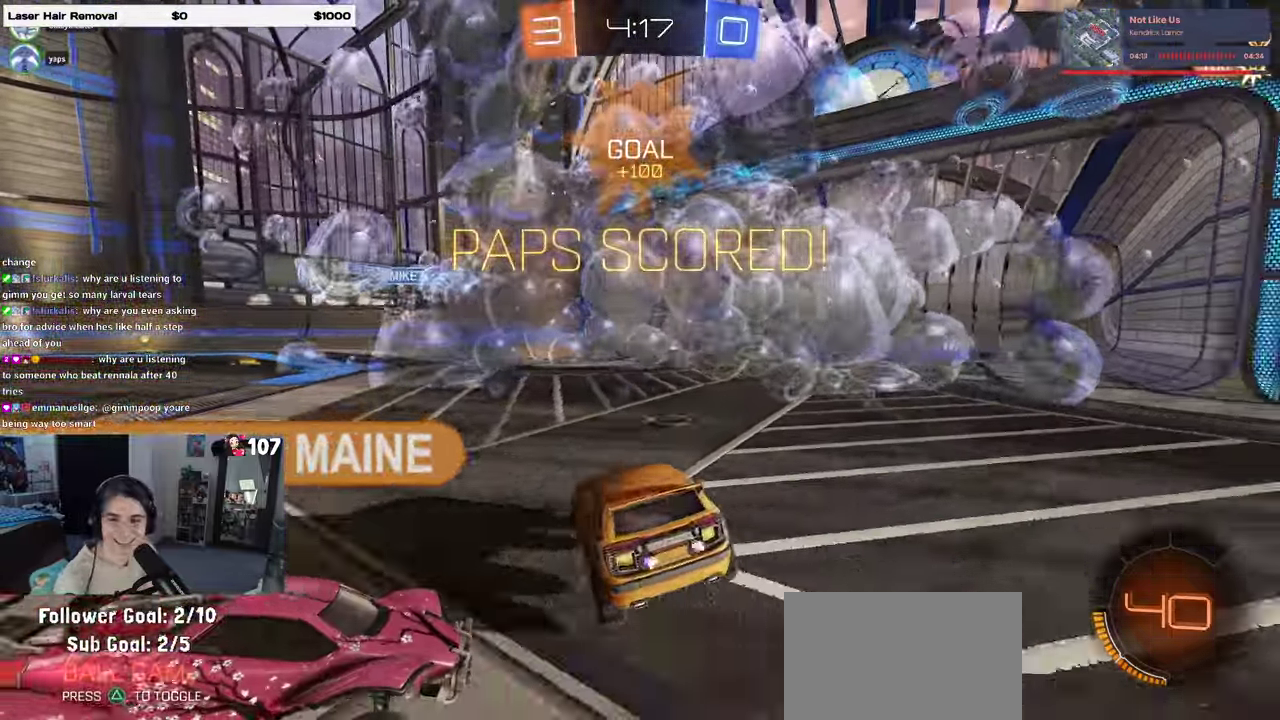
{"buttons": [], "left_stick": "center", "right_stick": "center", "events": []}
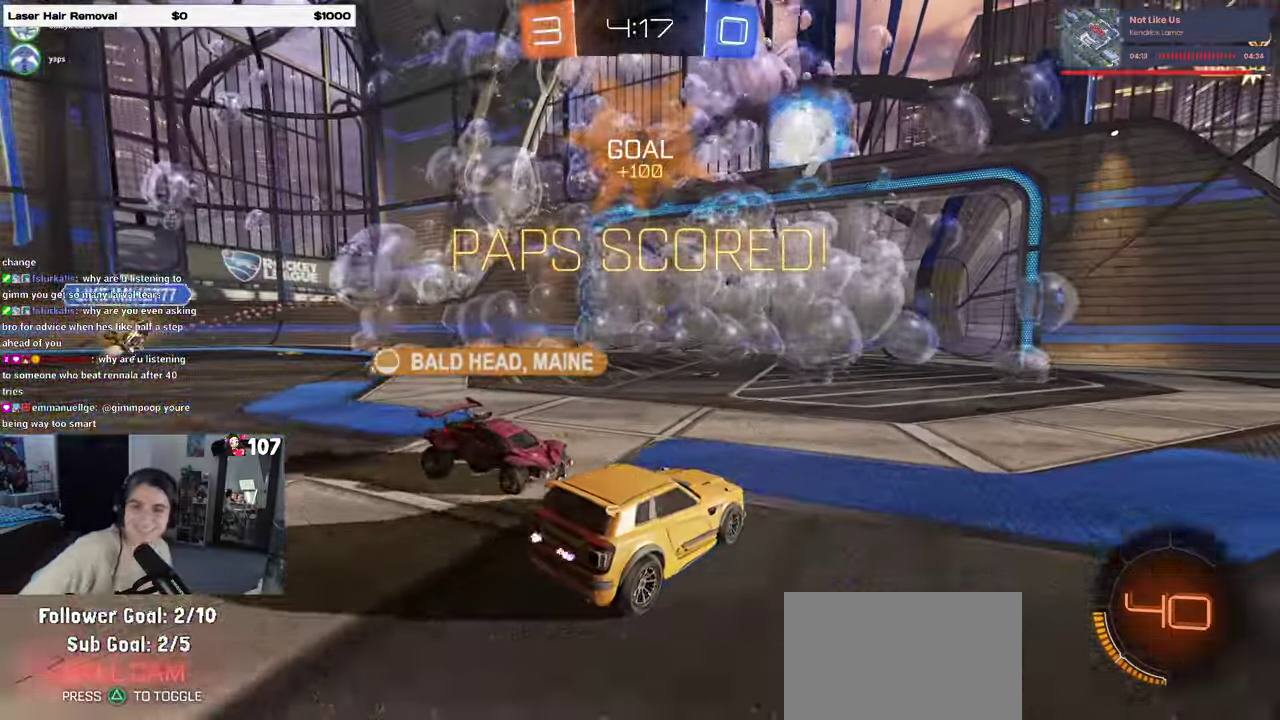
{"buttons": [], "left_stick": "center", "right_stick": "center", "events": []}
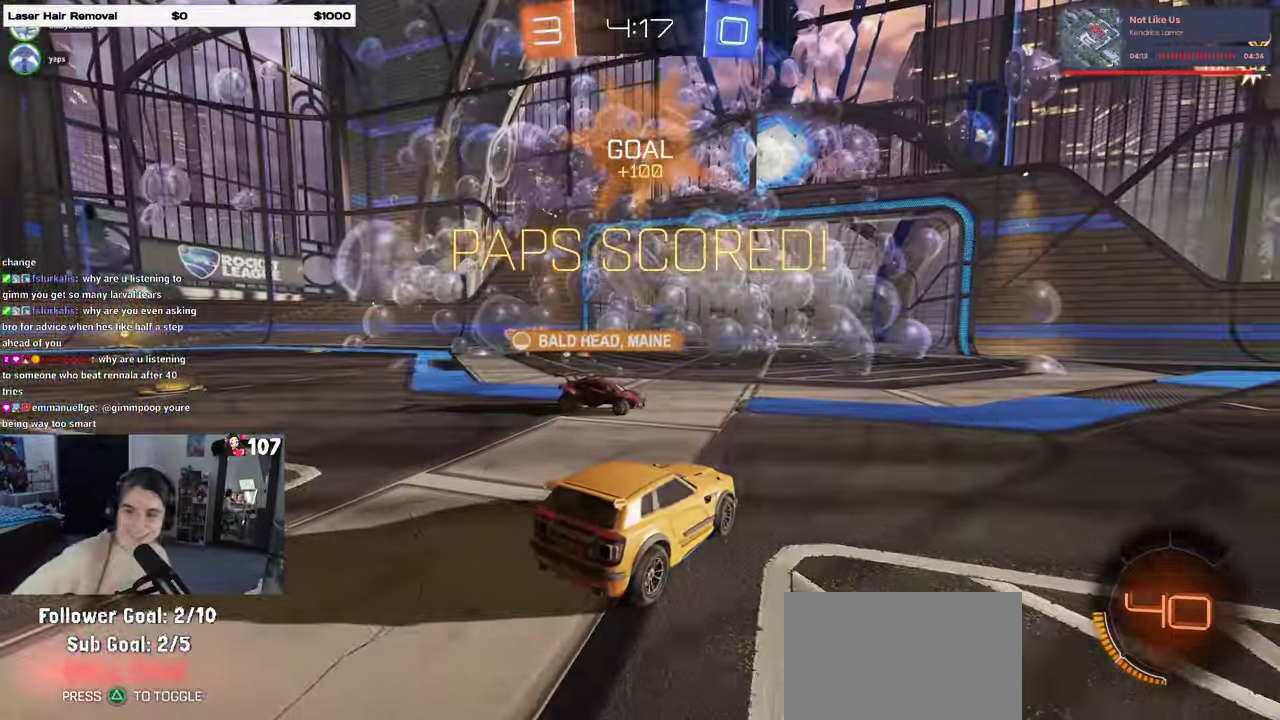
{"buttons": [], "left_stick": "center", "right_stick": "center", "events": []}
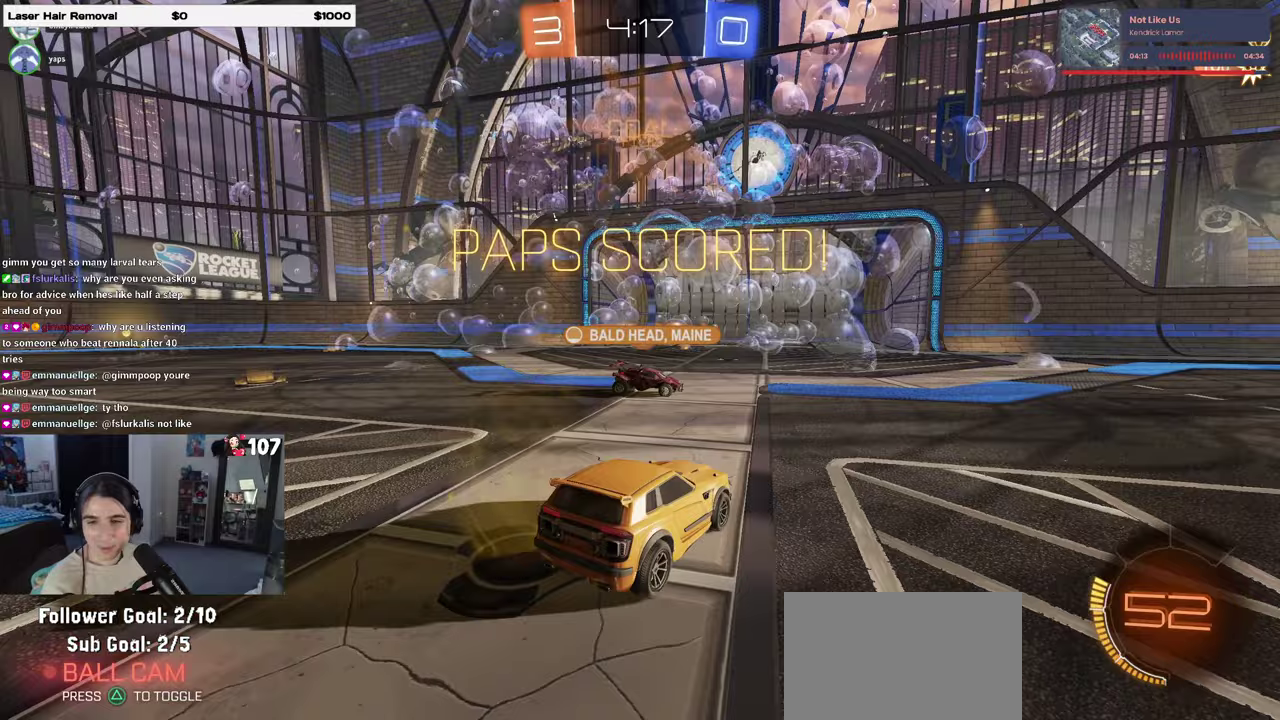
{"buttons": ["CROSS"], "left_stick": "center", "right_stick": "center", "events": [[100, "CROSS", "down"], [250, "CROSS", "up"], [400, "CROSS", "down"]]}
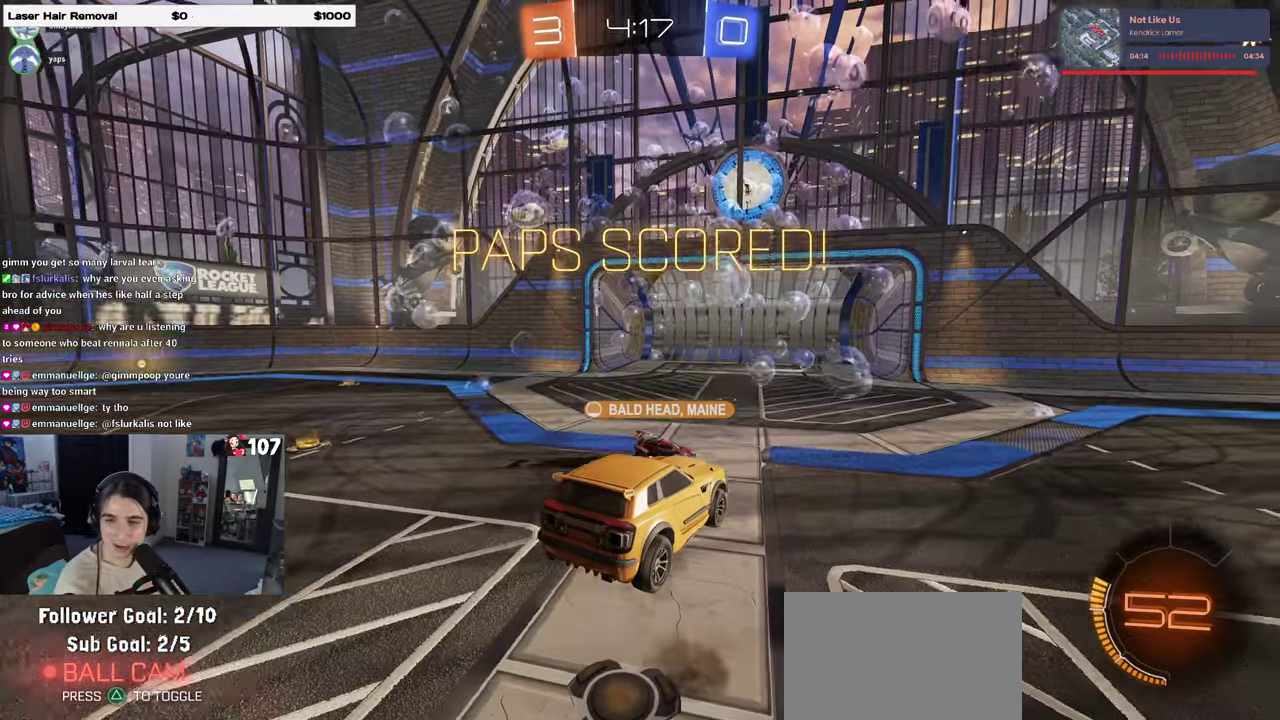
{"buttons": [], "left_stick": "center", "right_stick": "center", "events": [[33, "CROSS", "up"], [117, "CROSS", "down"], [267, "CROSS", "up"], [350, "CROSS", "down"], [483, "CROSS", "up"]]}
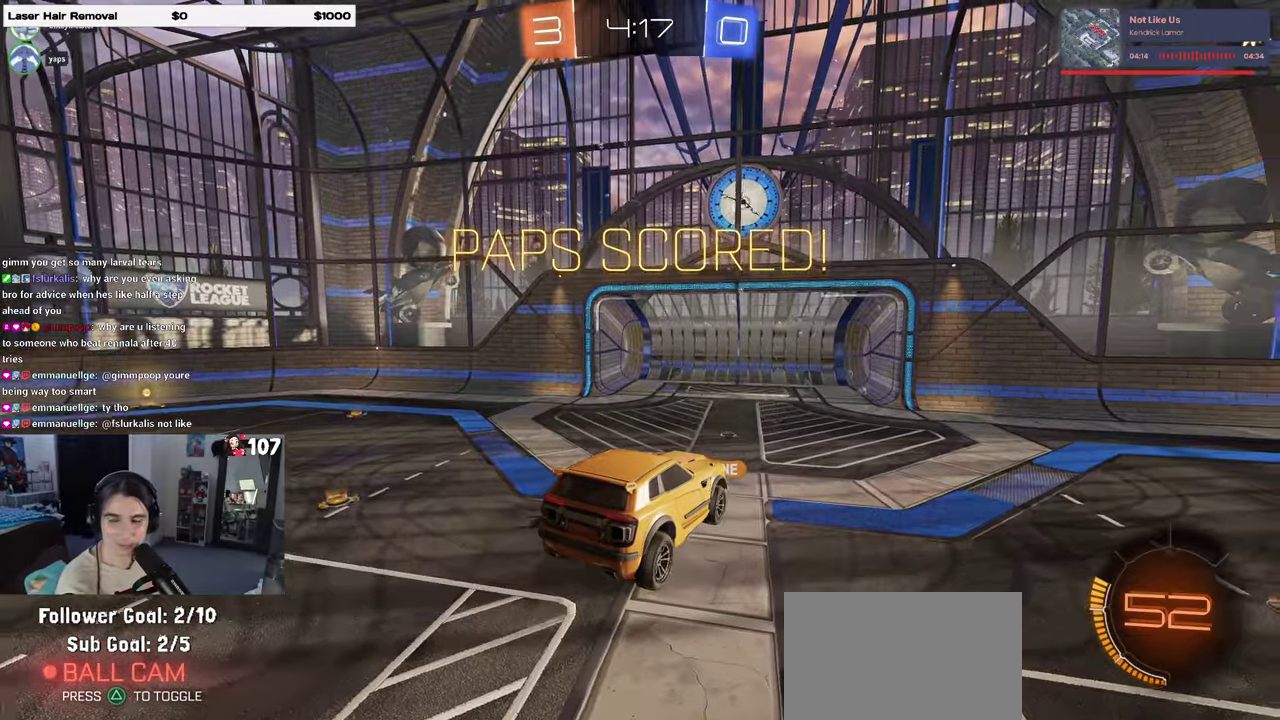
{"buttons": ["CROSS"], "left_stick": "center", "right_stick": "center", "events": [[67, "CROSS", "down"], [183, "CROSS", "up"], [283, "CROSS", "down"], [433, "CROSS", "up"], [483, "CROSS", "down"]]}
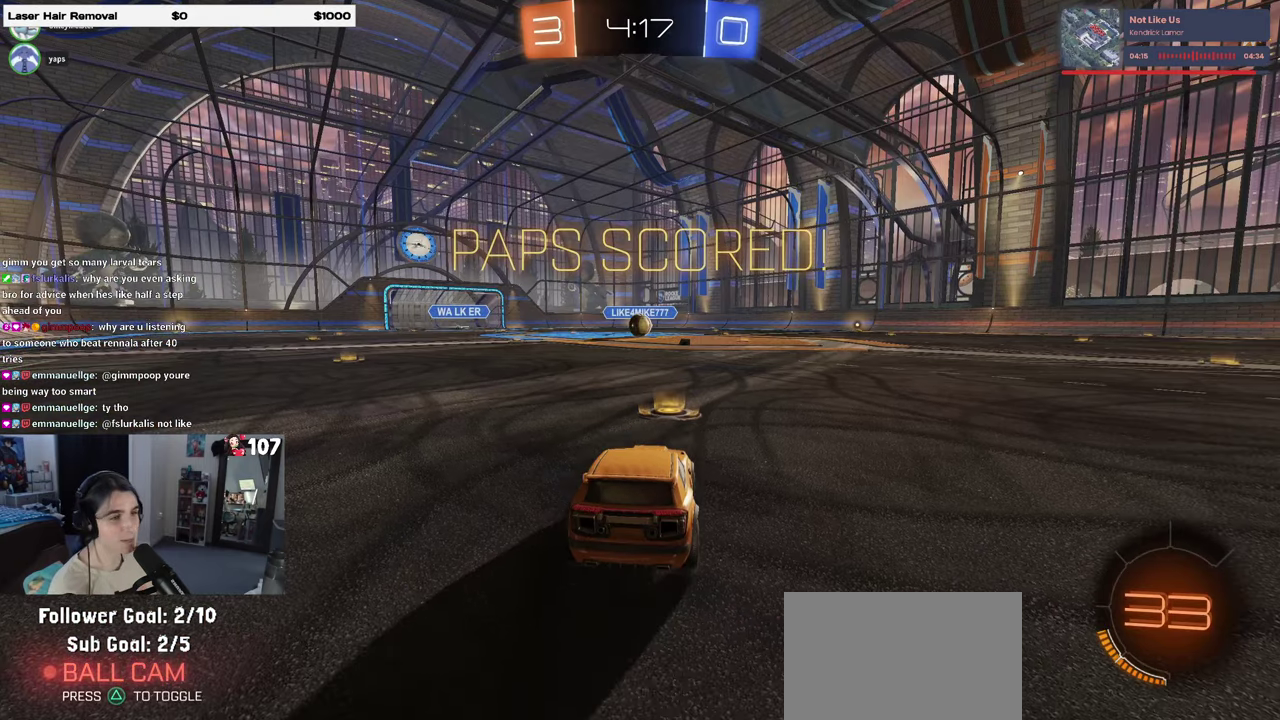
{"buttons": ["TRIANGLE"], "left_stick": "center", "right_stick": "center", "events": [[133, "CROSS", "up"], [467, "TRIANGLE", "down"]]}
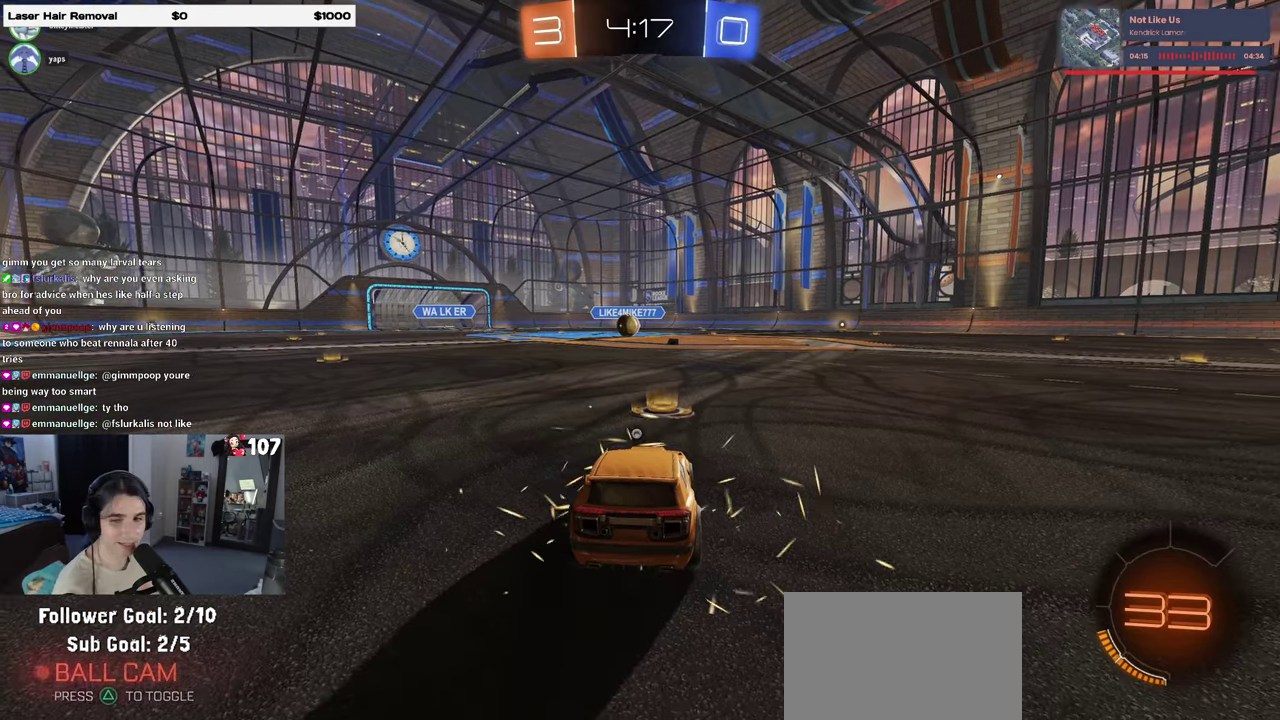
{"buttons": [], "left_stick": "center", "right_stick": "center", "events": [[50, "TRIANGLE", "up"], [117, "TRIANGLE", "down"], [267, "TRIANGLE", "up"]]}
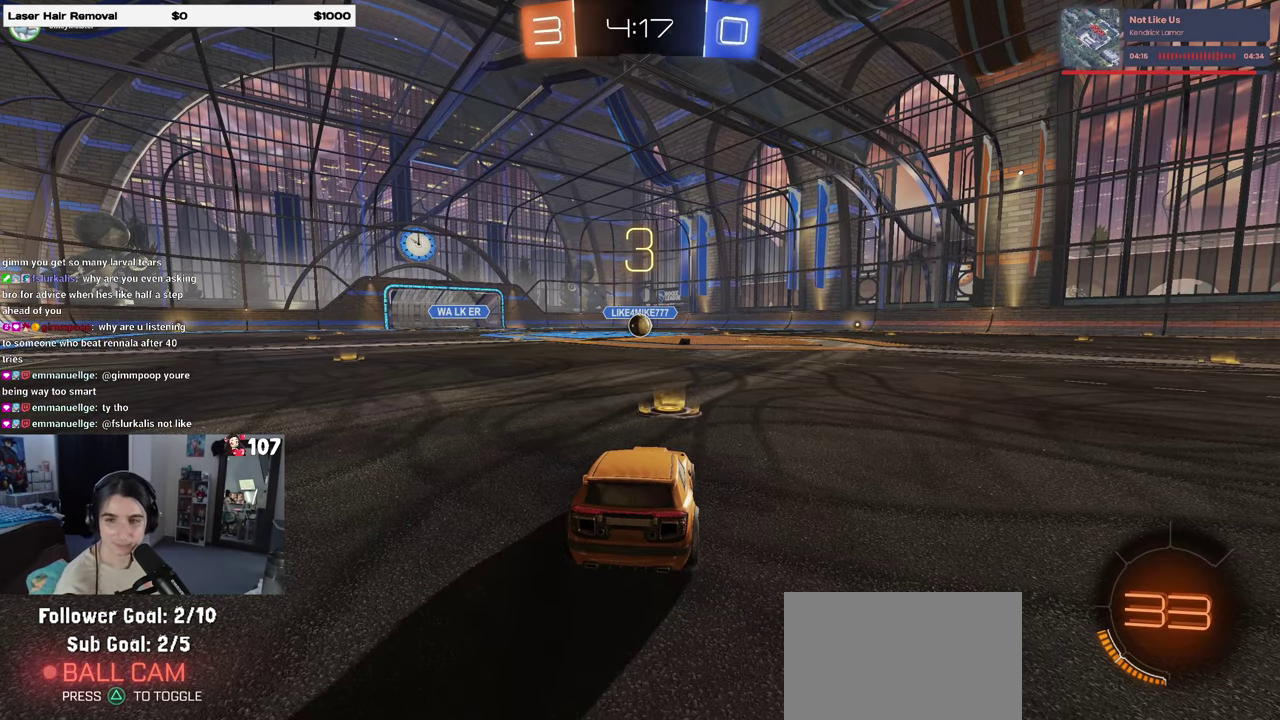
{"buttons": ["R2"], "left_stick": "center", "right_stick": "center", "events": [[283, "R2", "down"], [317, "CROSS", "down"], [483, "CROSS", "up"]]}
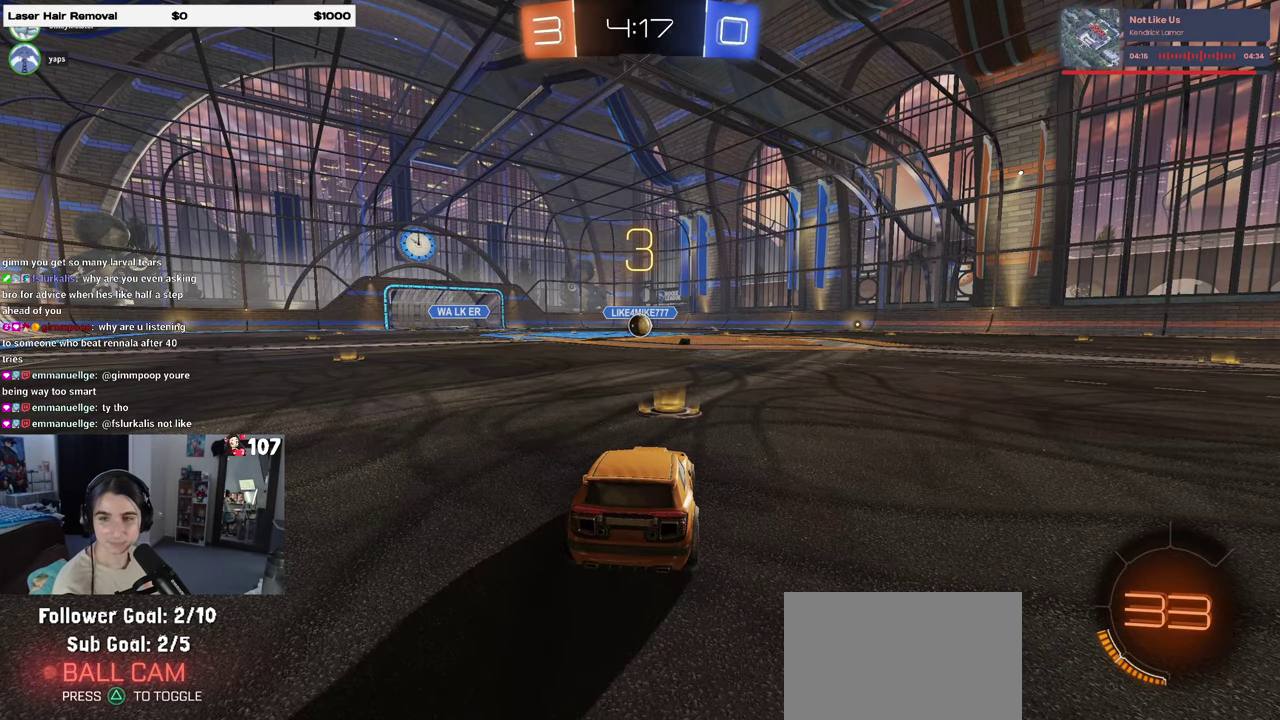
{"buttons": ["R2"], "left_stick": "center", "right_stick": "center", "events": []}
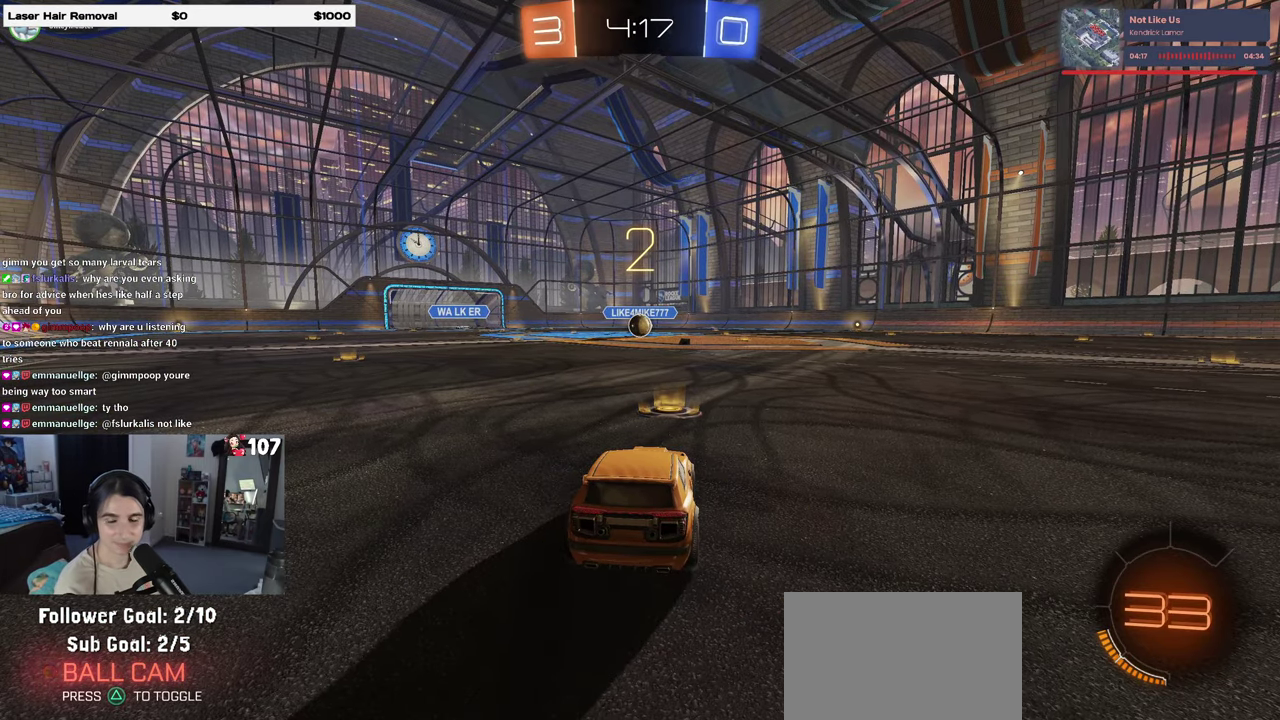
{"buttons": ["R2"], "left_stick": "center", "right_stick": "center", "events": []}
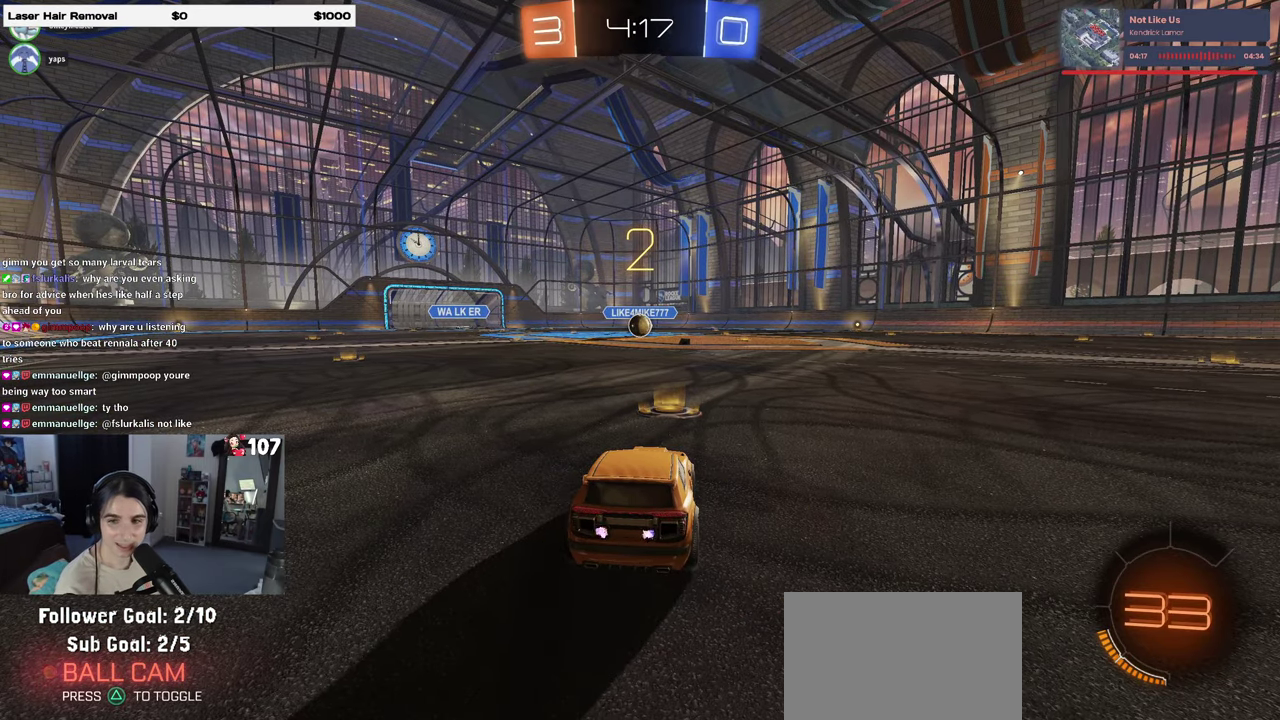
{"buttons": ["R2"], "left_stick": "center", "right_stick": "center", "events": []}
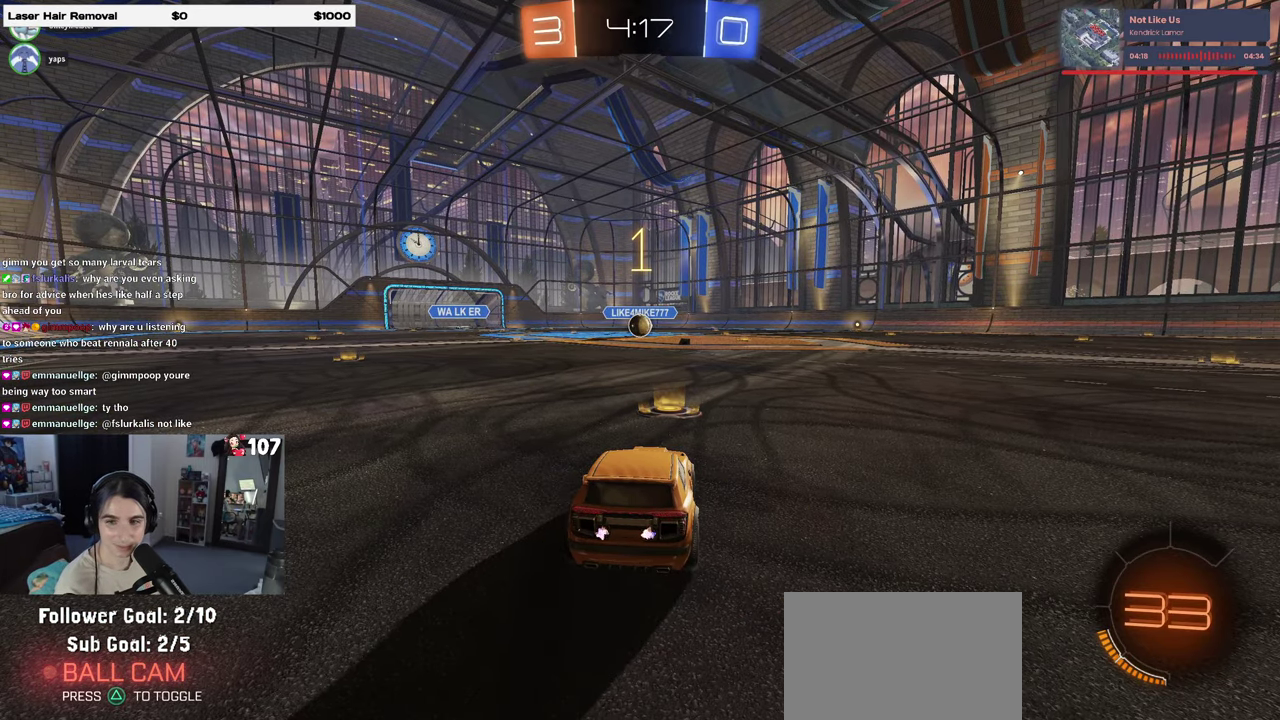
{"buttons": ["R2"], "left_stick": "center", "right_stick": "center", "events": []}
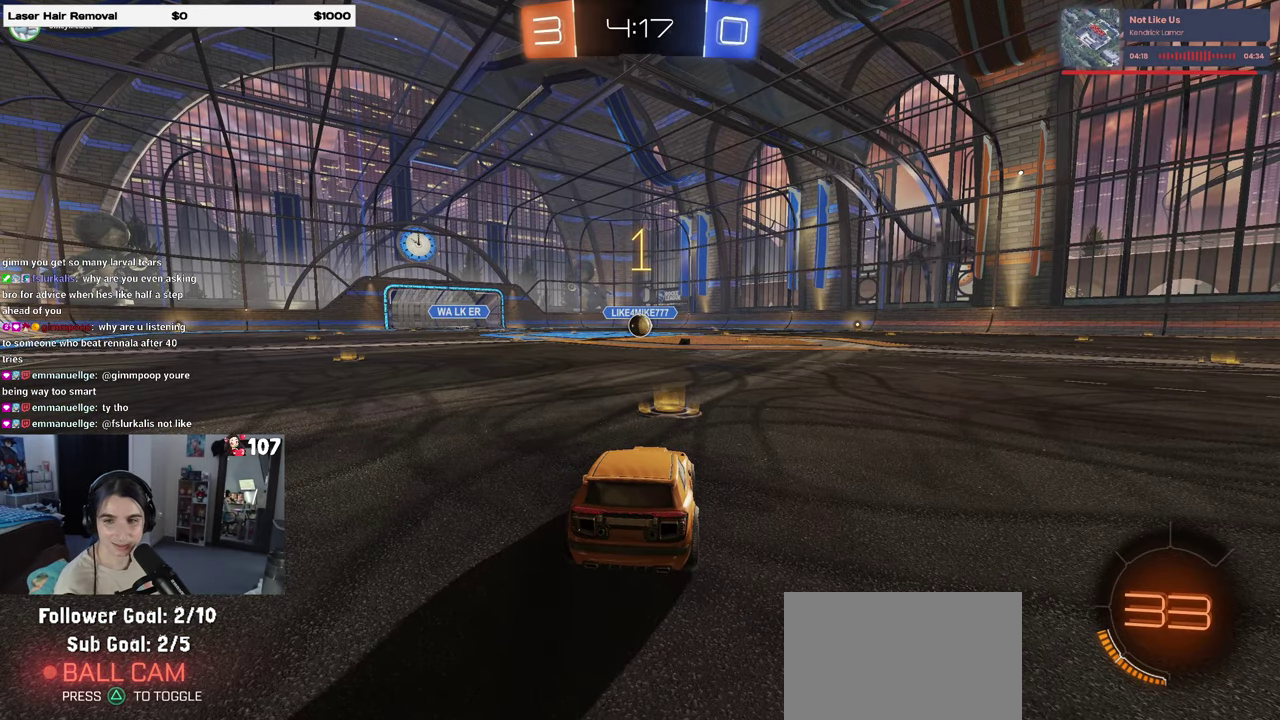
{"buttons": ["R2"], "left_stick": "center", "right_stick": "center", "events": []}